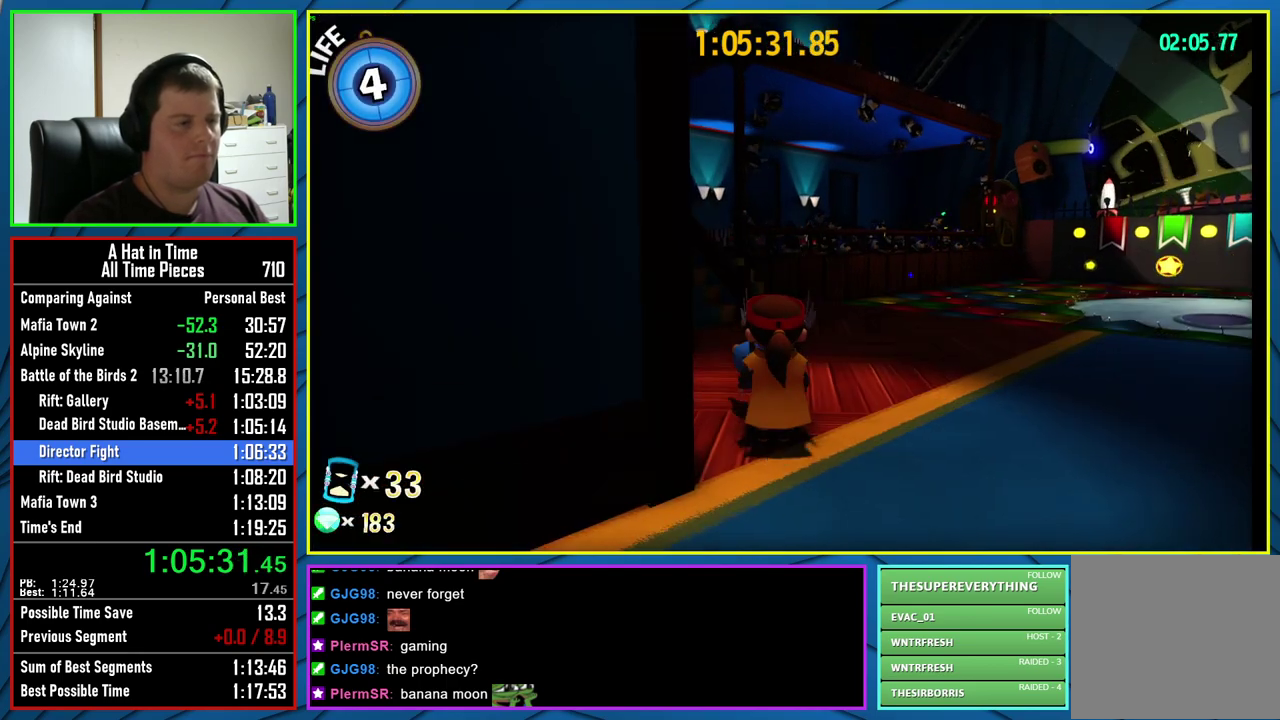
Gameplay with a controller (Xbox layout); each line is a JSON object with the inputs held at the frame after it. "events" lists button and stick changes between this image and that frame as [ms after this image, input, new state], when the widget could be followed in between. Not read: L1 R1.
{"buttons": [], "left_stick": "up-left", "right_stick": "center", "events": [[417, "left_stick", "up"], [500, "left_stick", "up-left"]]}
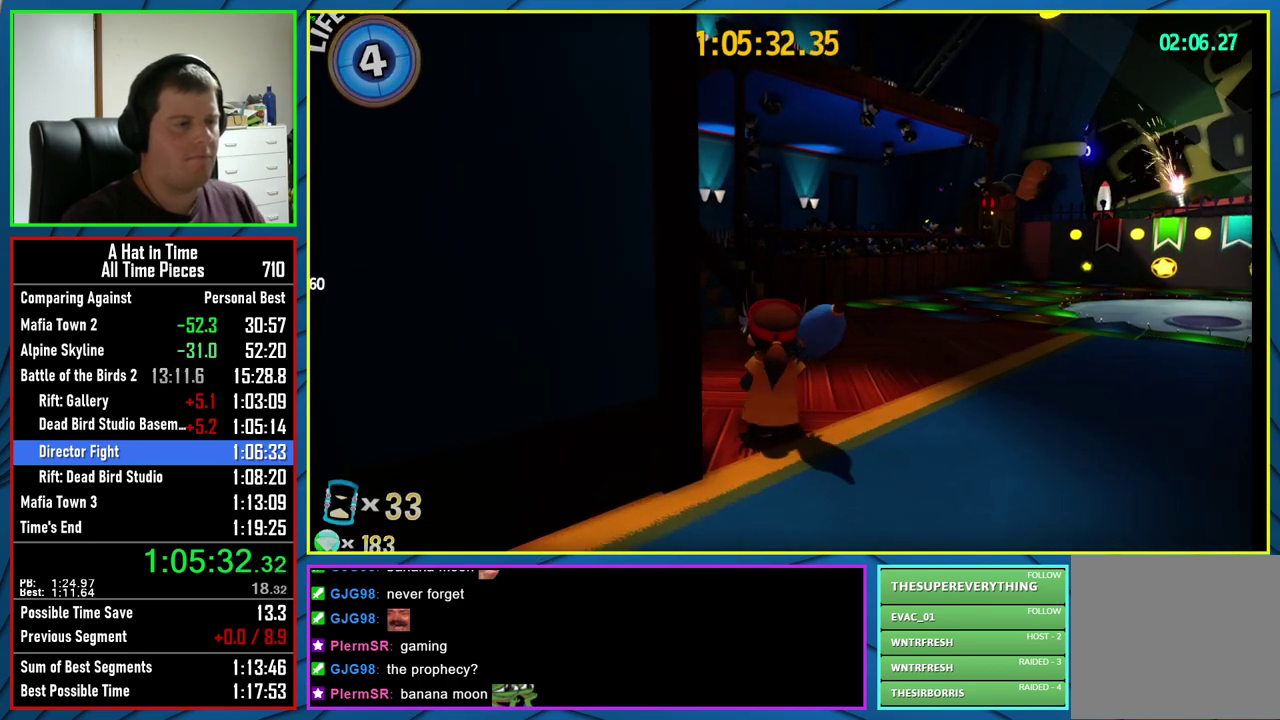
{"buttons": ["L2"], "left_stick": "up-left", "right_stick": "center", "events": [[117, "L2", "down"]]}
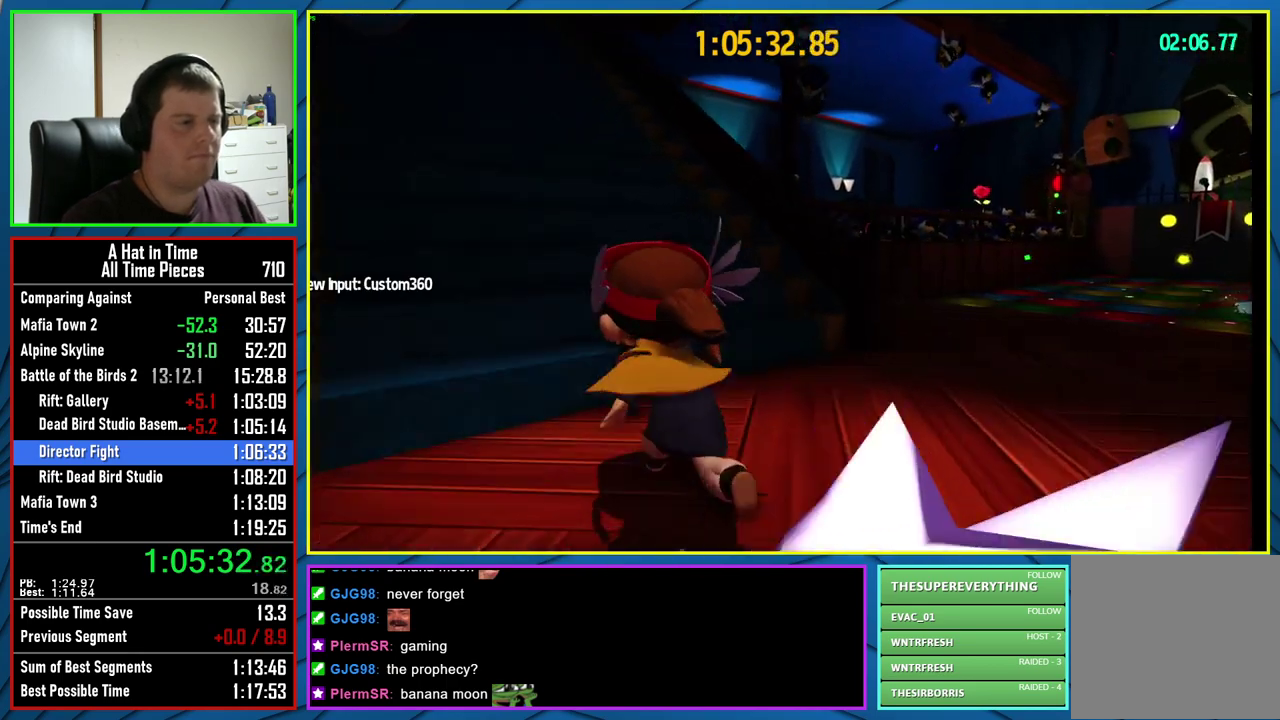
{"buttons": ["A", "L2"], "left_stick": "up", "right_stick": "center", "events": [[217, "left_stick", "up"], [350, "A", "down"]]}
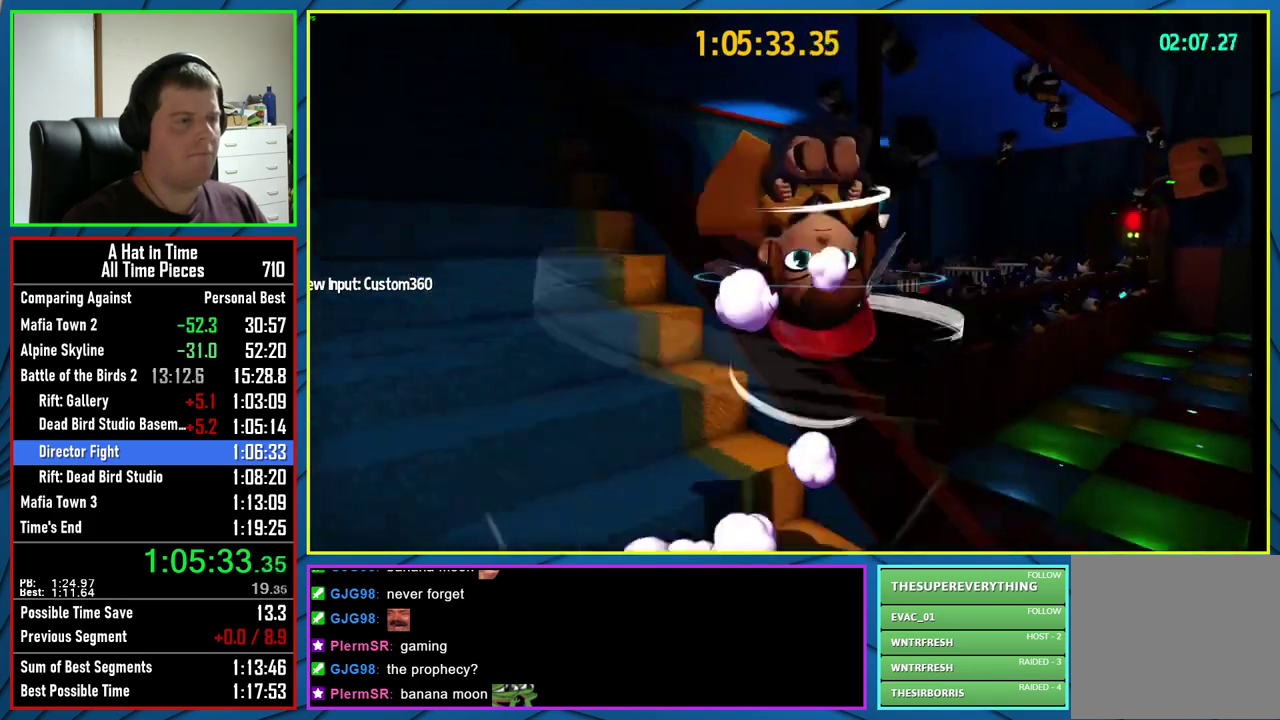
{"buttons": ["L2"], "left_stick": "left", "right_stick": "right", "events": [[50, "A", "up"], [200, "left_stick", "up-left"], [267, "right_stick", "right"], [367, "left_stick", "left"], [367, "right_stick", "center"], [483, "right_stick", "right"]]}
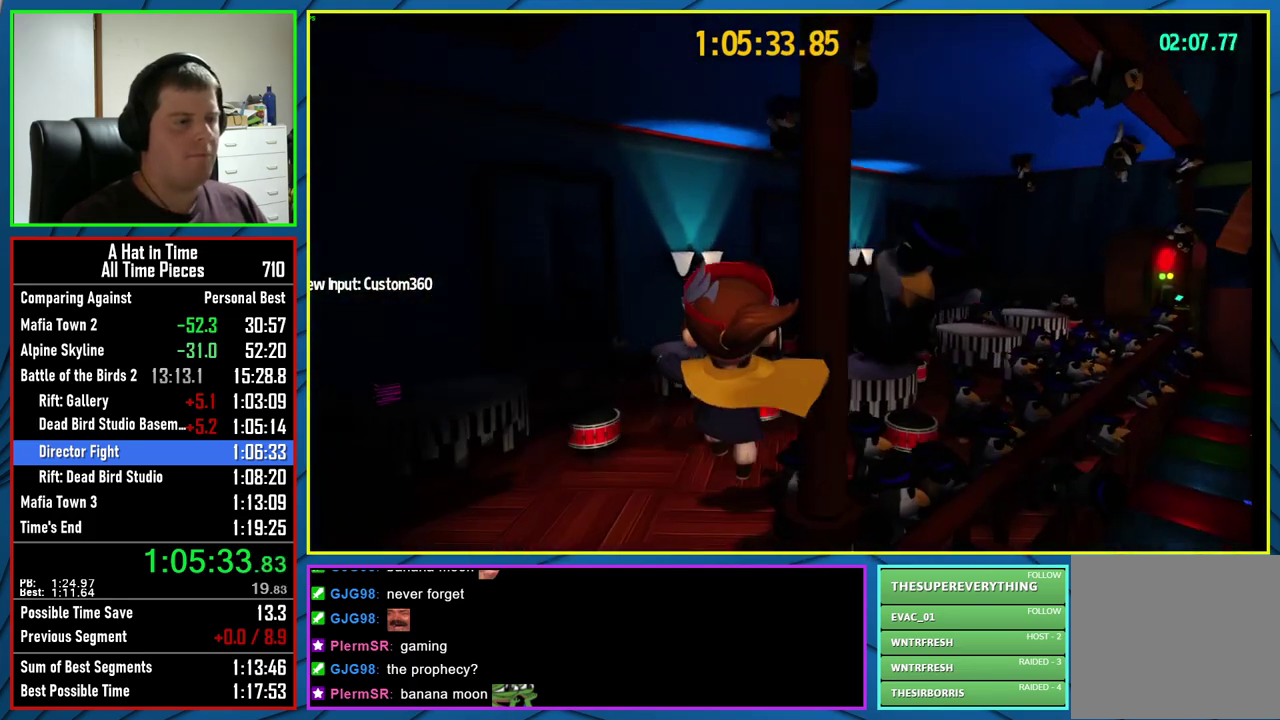
{"buttons": ["L2"], "left_stick": "up", "right_stick": "center", "events": [[67, "left_stick", "up-left"], [167, "left_stick", "up"], [350, "right_stick", "center"]]}
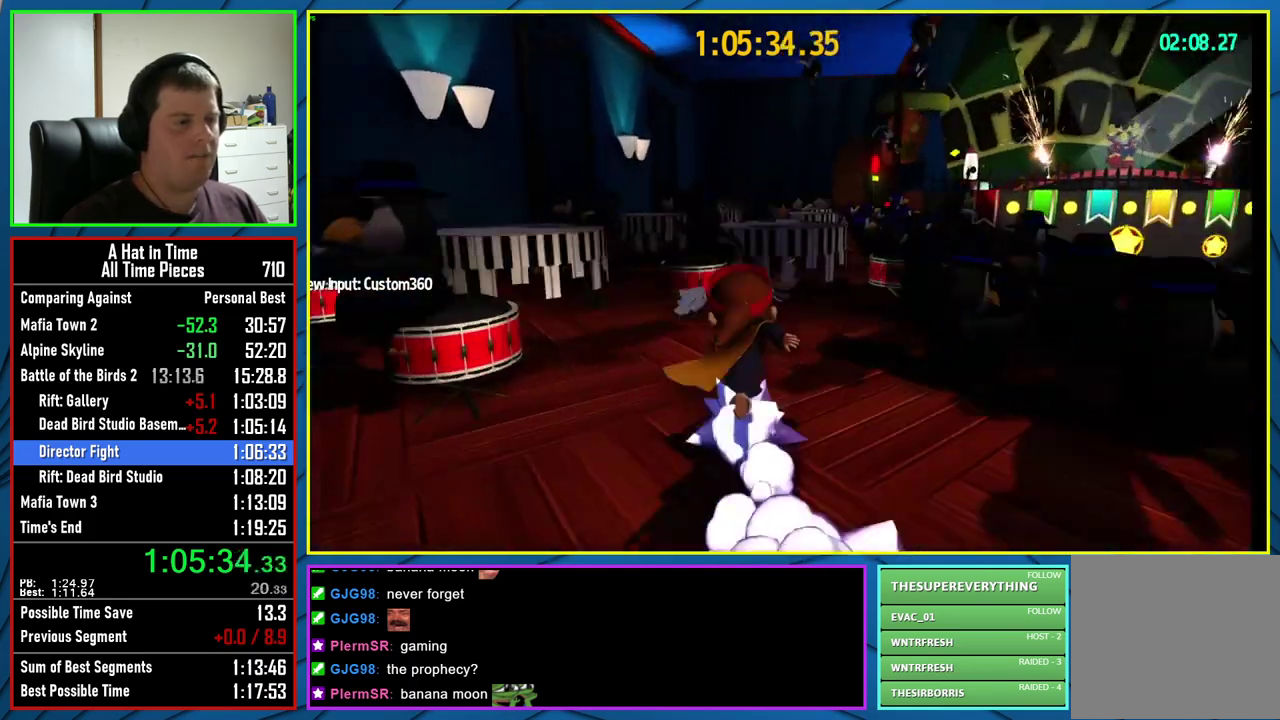
{"buttons": ["L2"], "left_stick": "up-left", "right_stick": "right", "events": [[33, "A", "down"], [183, "A", "up"], [367, "left_stick", "up-left"], [400, "right_stick", "right"]]}
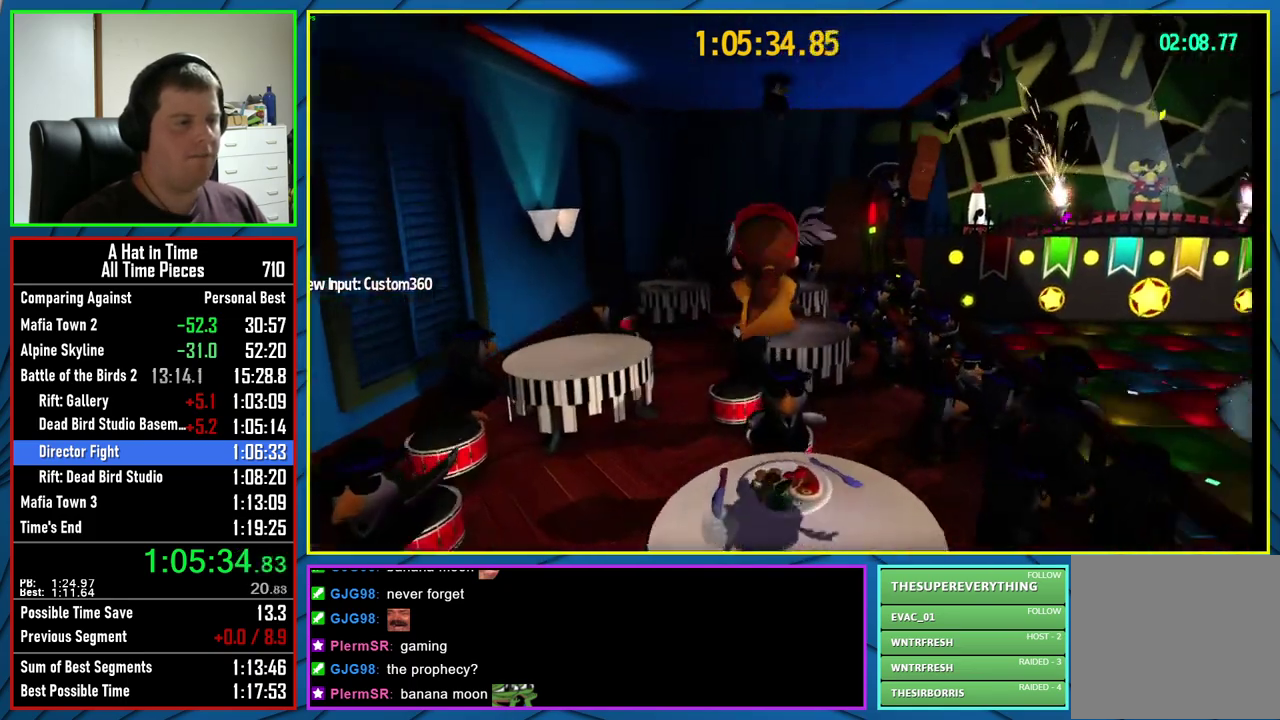
{"buttons": ["L2"], "left_stick": "up", "right_stick": "center", "events": [[83, "right_stick", "center"], [383, "left_stick", "up"]]}
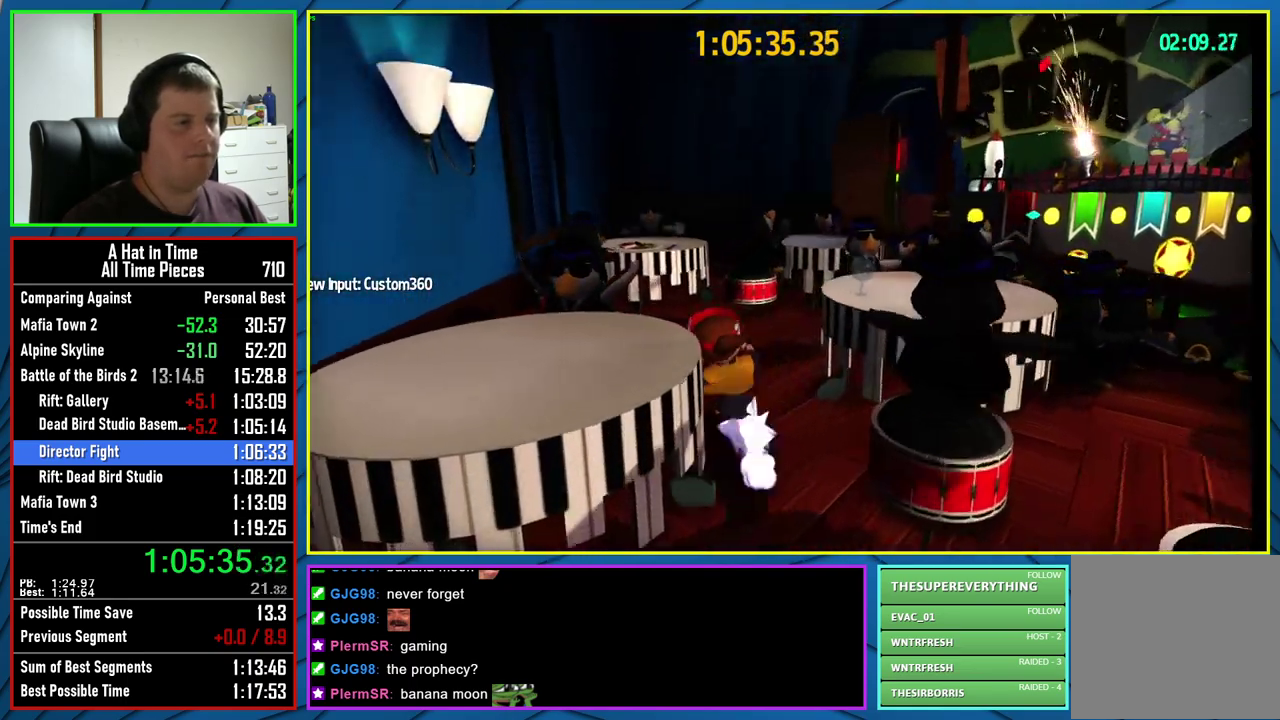
{"buttons": ["L2"], "left_stick": "up", "right_stick": "center", "events": [[150, "A", "down"], [317, "A", "up"]]}
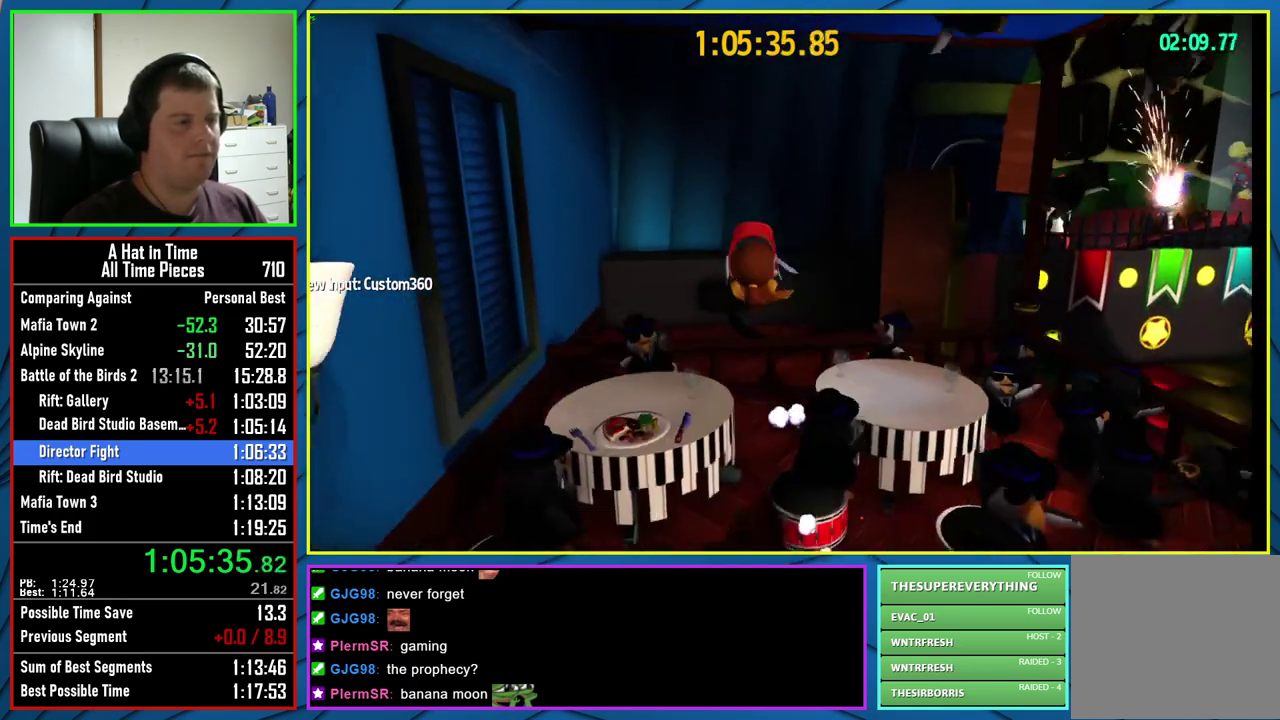
{"buttons": ["L2"], "left_stick": "up", "right_stick": "center", "events": [[50, "right_stick", "right"], [383, "right_stick", "center"]]}
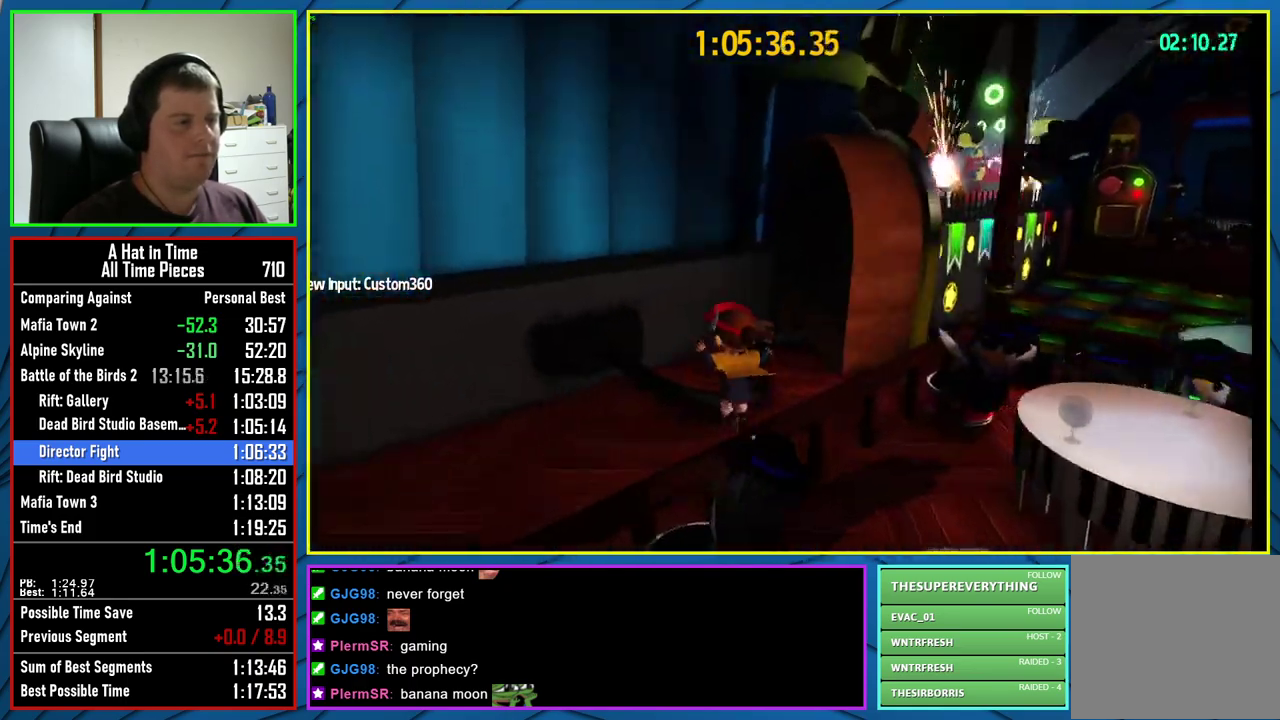
{"buttons": ["L2"], "left_stick": "up", "right_stick": "right", "events": [[33, "A", "down"], [200, "A", "up"], [450, "right_stick", "right"]]}
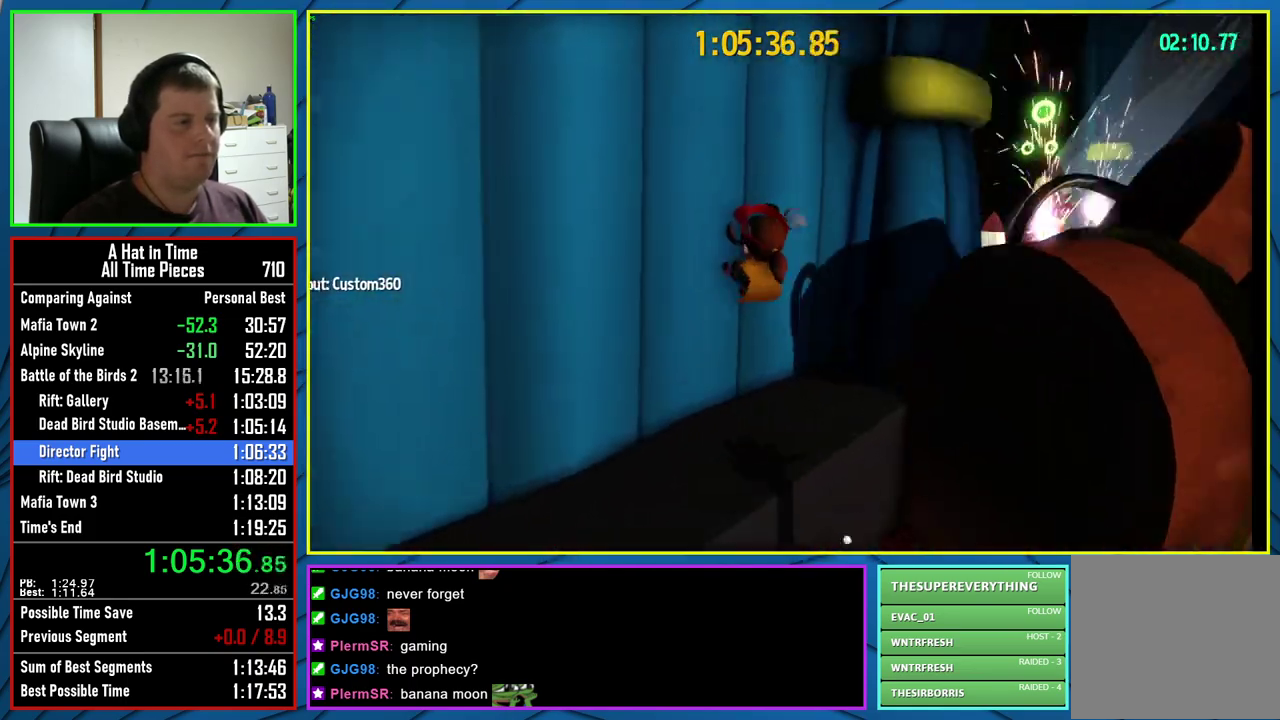
{"buttons": ["L2"], "left_stick": "up", "right_stick": "center", "events": [[283, "right_stick", "center"]]}
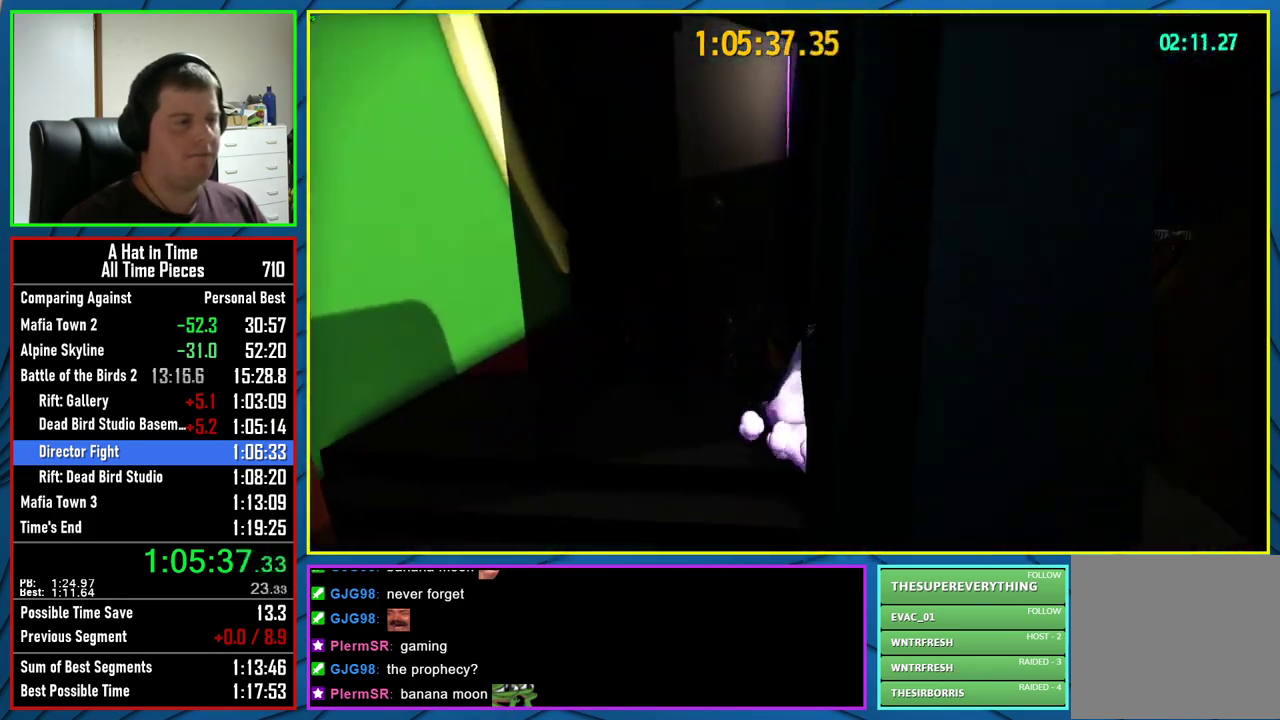
{"buttons": ["L2"], "left_stick": "up-left", "right_stick": "center", "events": [[100, "A", "down"], [250, "A", "up"], [250, "left_stick", "up-right"], [300, "left_stick", "up"], [400, "left_stick", "up-left"]]}
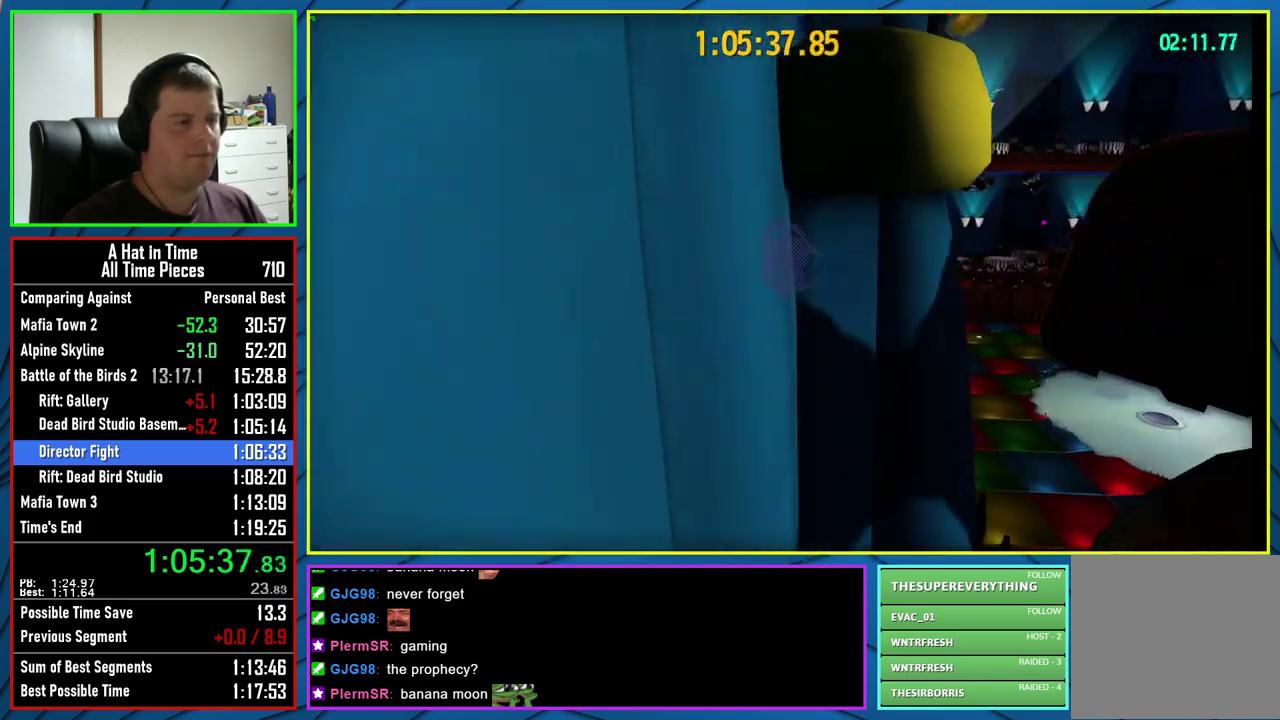
{"buttons": ["L2"], "left_stick": "up", "right_stick": "center", "events": [[83, "left_stick", "up"], [300, "right_stick", "down-left"], [433, "right_stick", "center"]]}
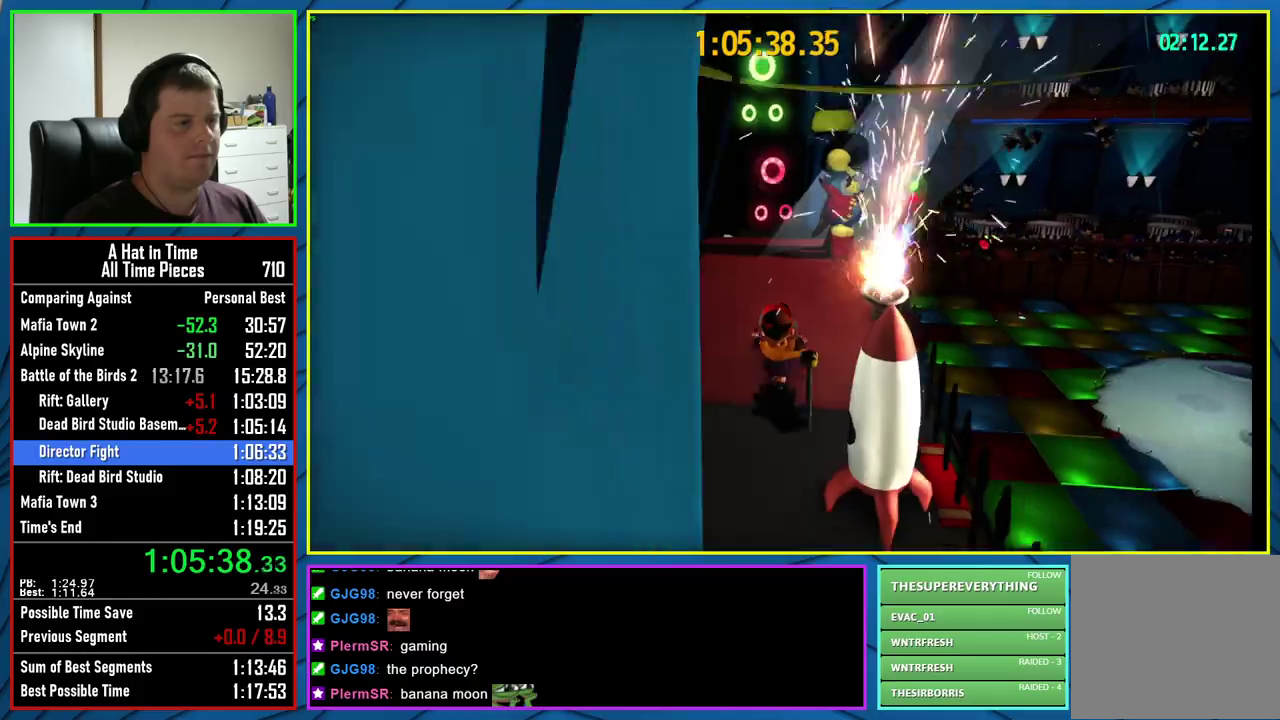
{"buttons": ["L2"], "left_stick": "up-right", "right_stick": "center", "events": [[333, "left_stick", "up-right"]]}
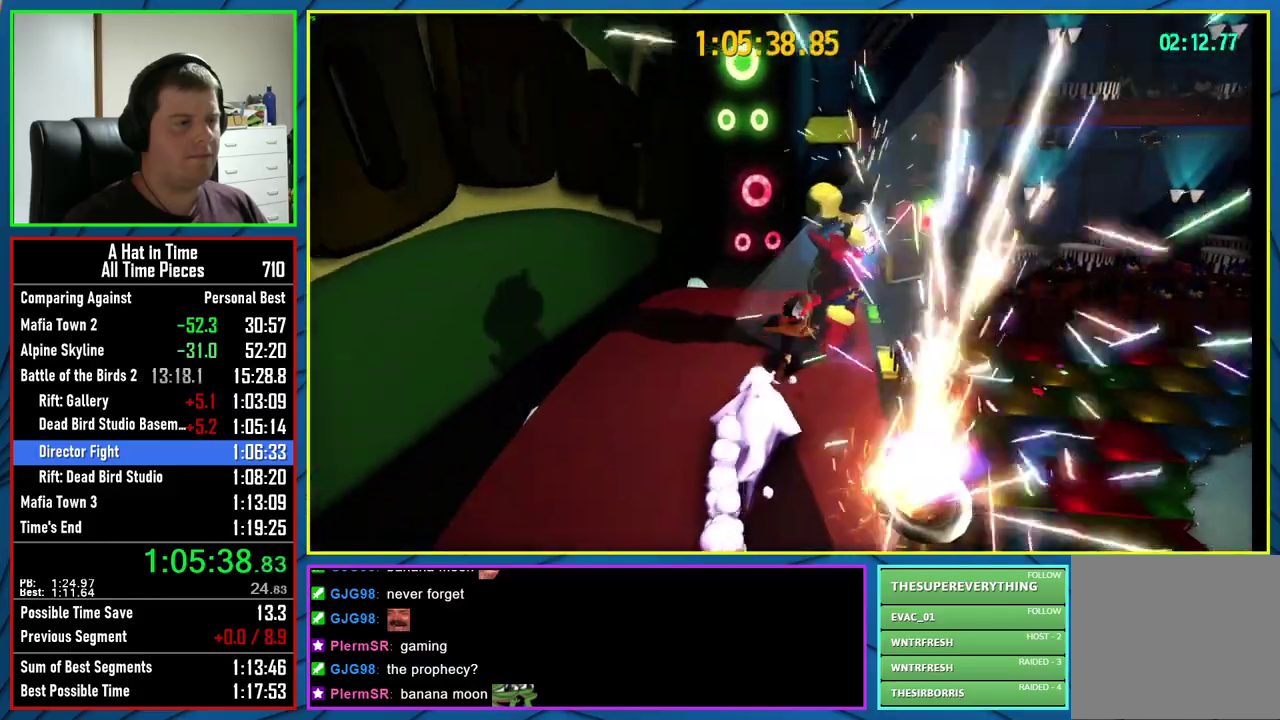
{"buttons": [], "left_stick": "center", "right_stick": "center", "events": [[17, "L2", "up"], [33, "left_stick", "center"], [83, "X", "down"], [150, "X", "up"], [217, "X", "down"], [267, "X", "up"], [350, "X", "down"], [417, "X", "up"]]}